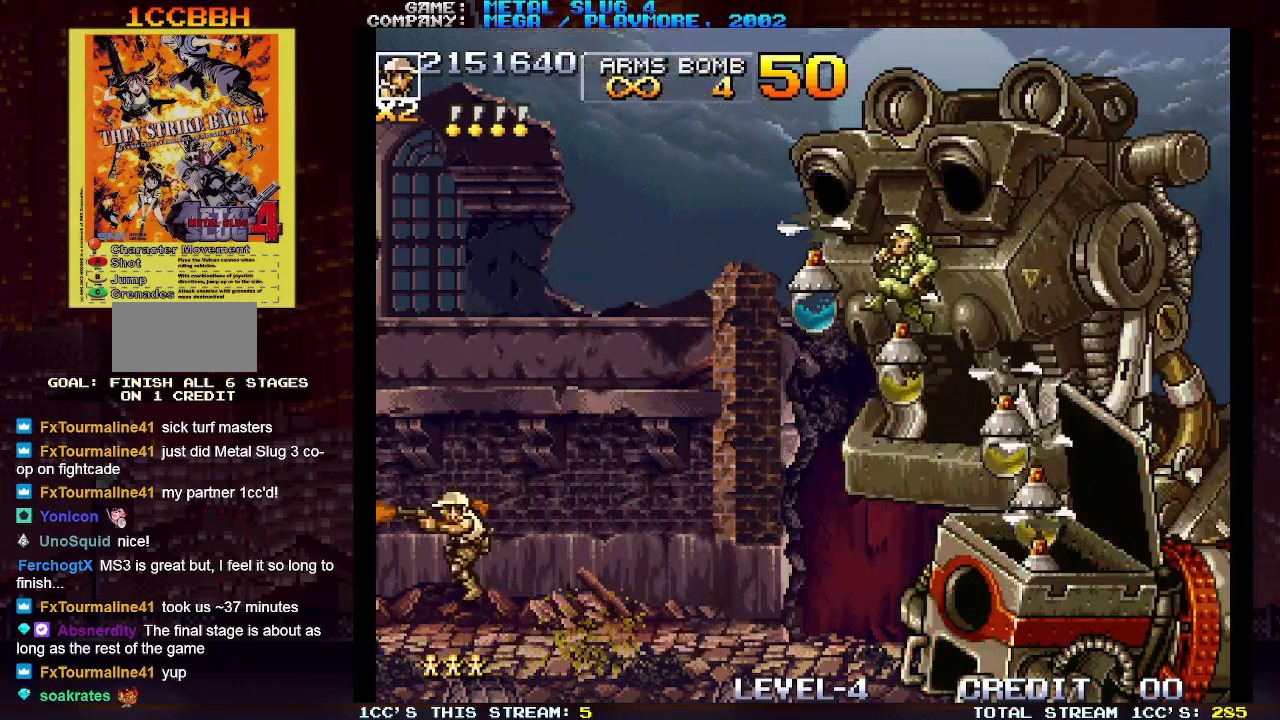
Gameplay with a controller (arcade stick); each line is a JSON object with the inputs held at the frame after it. "events" lists button and stick changes between this image and that frame as [ms after this image, input, new state], when the widget could be followed in between. Not read: L3 R3.
{"buttons": [], "left_stick": "down", "events": [[67, "SQUARE", "down"], [117, "SQUARE", "up"], [117, "left_stick", "right"], [150, "SQUARE", "down"], [200, "SQUARE", "up"], [233, "left_stick", "down"], [267, "SQUARE", "down"], [300, "SQUARE", "up"], [333, "SQUARE", "down"], [383, "SQUARE", "up"], [450, "SQUARE", "down"], [483, "SQUARE", "up"]]}
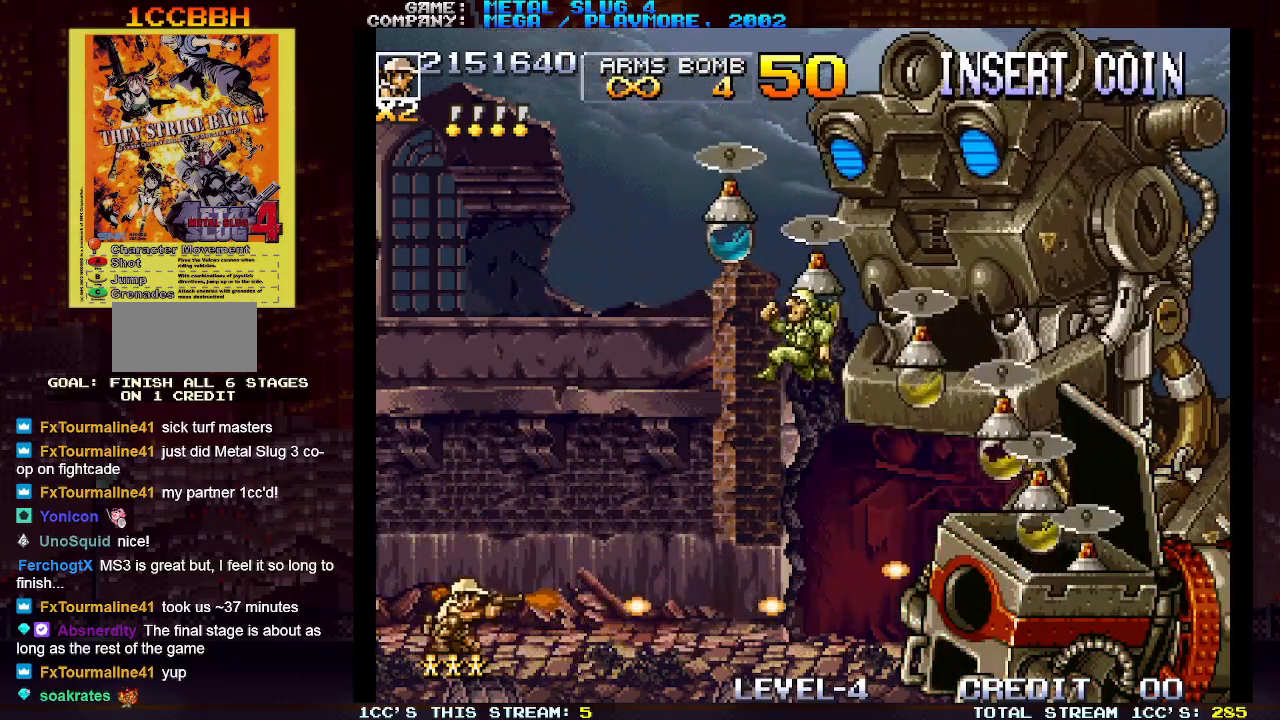
{"buttons": ["SQUARE"], "left_stick": "down", "events": [[17, "SQUARE", "down"], [67, "SQUARE", "up"], [117, "SQUARE", "down"], [167, "SQUARE", "up"], [200, "SQUARE", "down"], [233, "SQUARE", "up"], [300, "SQUARE", "down"], [333, "SQUARE", "up"], [367, "SQUARE", "down"], [417, "SQUARE", "up"], [467, "SQUARE", "down"]]}
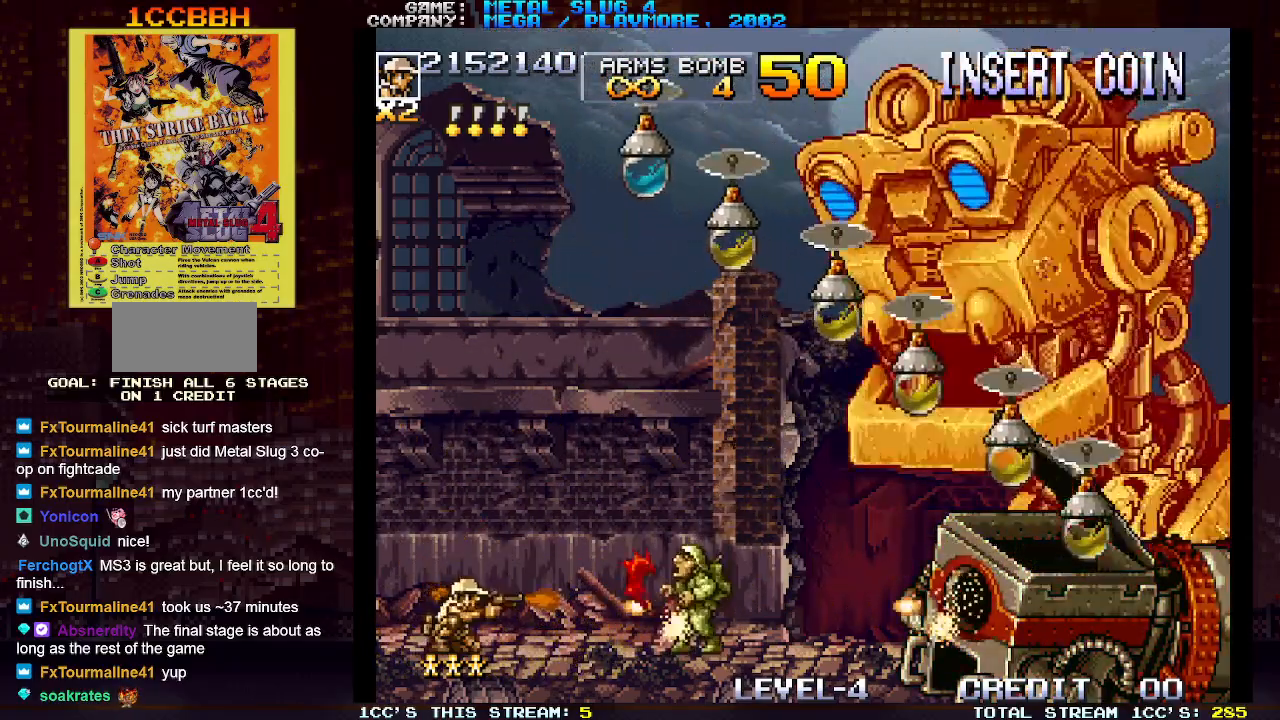
{"buttons": [], "left_stick": "center", "events": [[17, "SQUARE", "up"], [50, "SQUARE", "down"], [100, "SQUARE", "up"], [167, "SQUARE", "down"], [183, "SQUARE", "up"], [233, "SQUARE", "down"], [283, "SQUARE", "up"], [350, "SQUARE", "down"], [400, "SQUARE", "up"], [417, "SQUARE", "down"], [467, "SQUARE", "up"], [500, "left_stick", "center"]]}
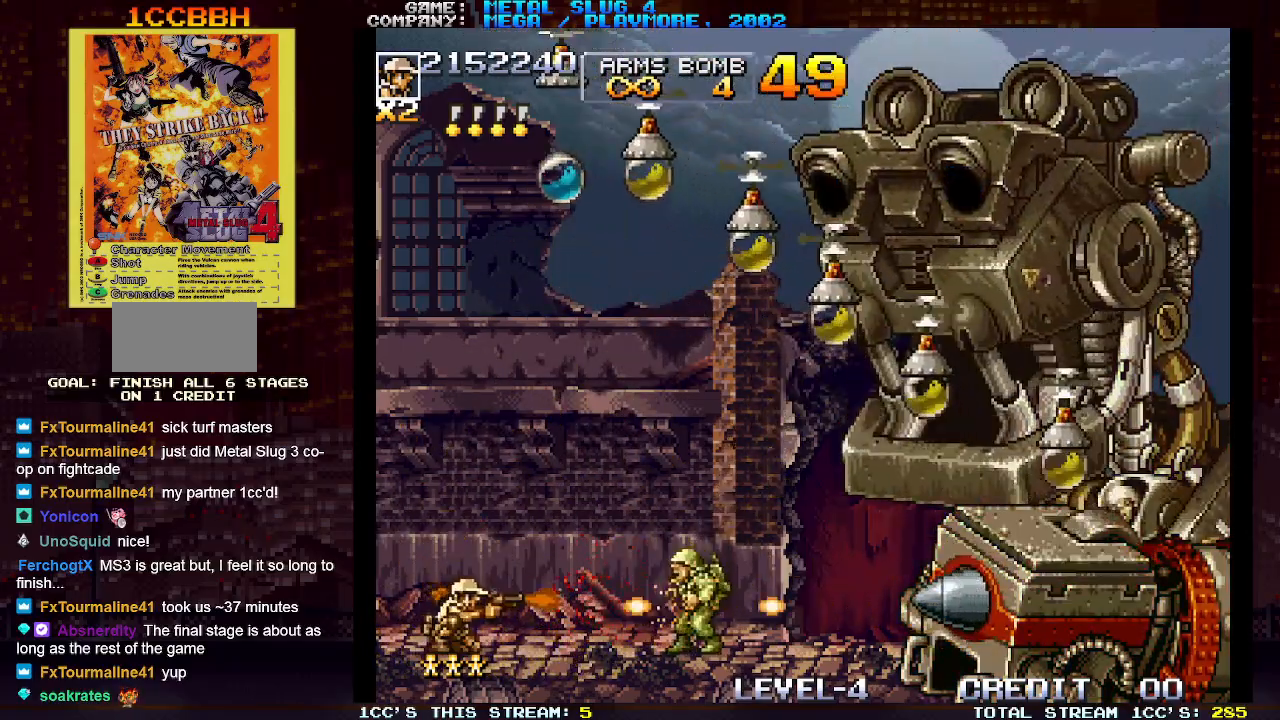
{"buttons": ["SQUARE"], "left_stick": "right", "events": [[33, "SQUARE", "down"], [67, "SQUARE", "up"], [83, "left_stick", "right"], [117, "SQUARE", "down"], [150, "SQUARE", "up"], [150, "left_stick", "center"], [217, "SQUARE", "down"], [217, "left_stick", "right"], [267, "SQUARE", "up"], [283, "SQUARE", "down"], [283, "left_stick", "center"], [317, "SQUARE", "up"], [350, "left_stick", "right"], [383, "SQUARE", "down"], [400, "left_stick", "center"], [417, "SQUARE", "up"], [467, "SQUARE", "down"], [483, "left_stick", "right"]]}
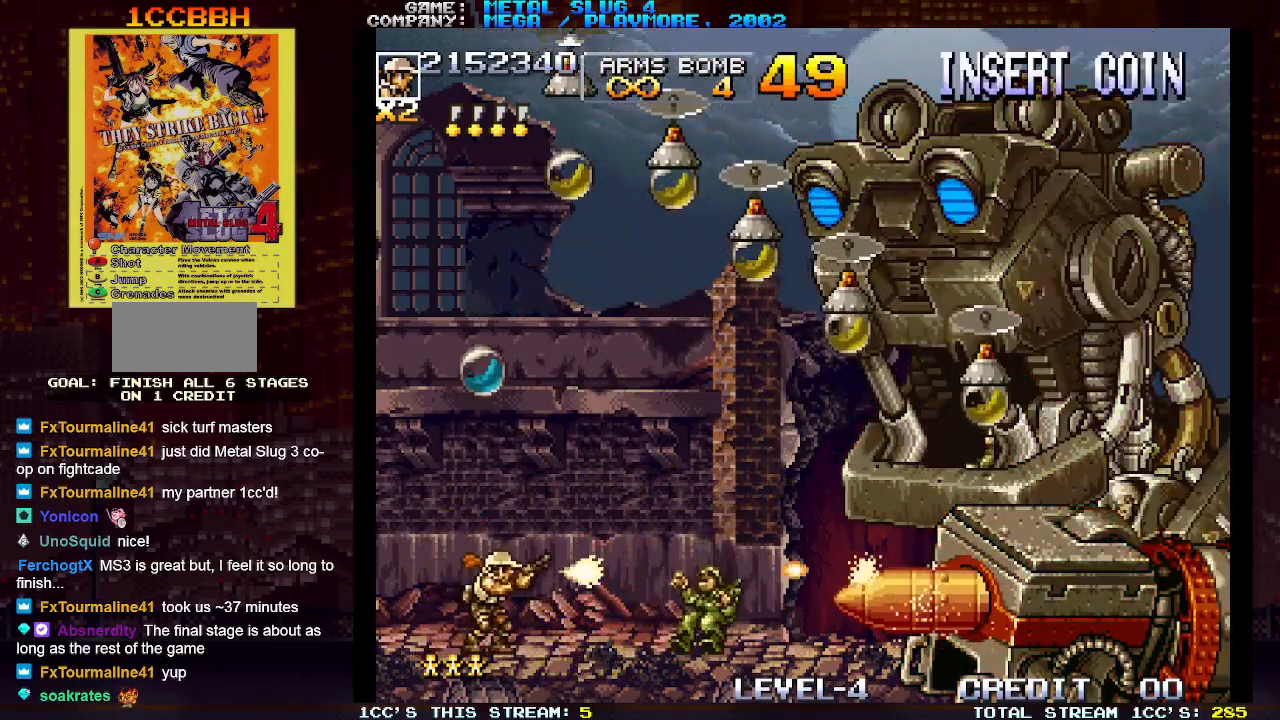
{"buttons": ["SQUARE"], "left_stick": "right", "events": [[17, "SQUARE", "up"], [17, "left_stick", "center"], [50, "SQUARE", "down"], [100, "SQUARE", "up"], [100, "left_stick", "right"], [133, "SQUARE", "down"], [150, "left_stick", "center"], [183, "SQUARE", "up"], [217, "SQUARE", "down"], [217, "left_stick", "right"], [267, "SQUARE", "up"], [283, "left_stick", "center"], [300, "SQUARE", "down"], [350, "SQUARE", "up"], [367, "left_stick", "right"], [400, "SQUARE", "down"], [417, "left_stick", "center"], [433, "SQUARE", "up"], [467, "SQUARE", "down"], [500, "left_stick", "right"]]}
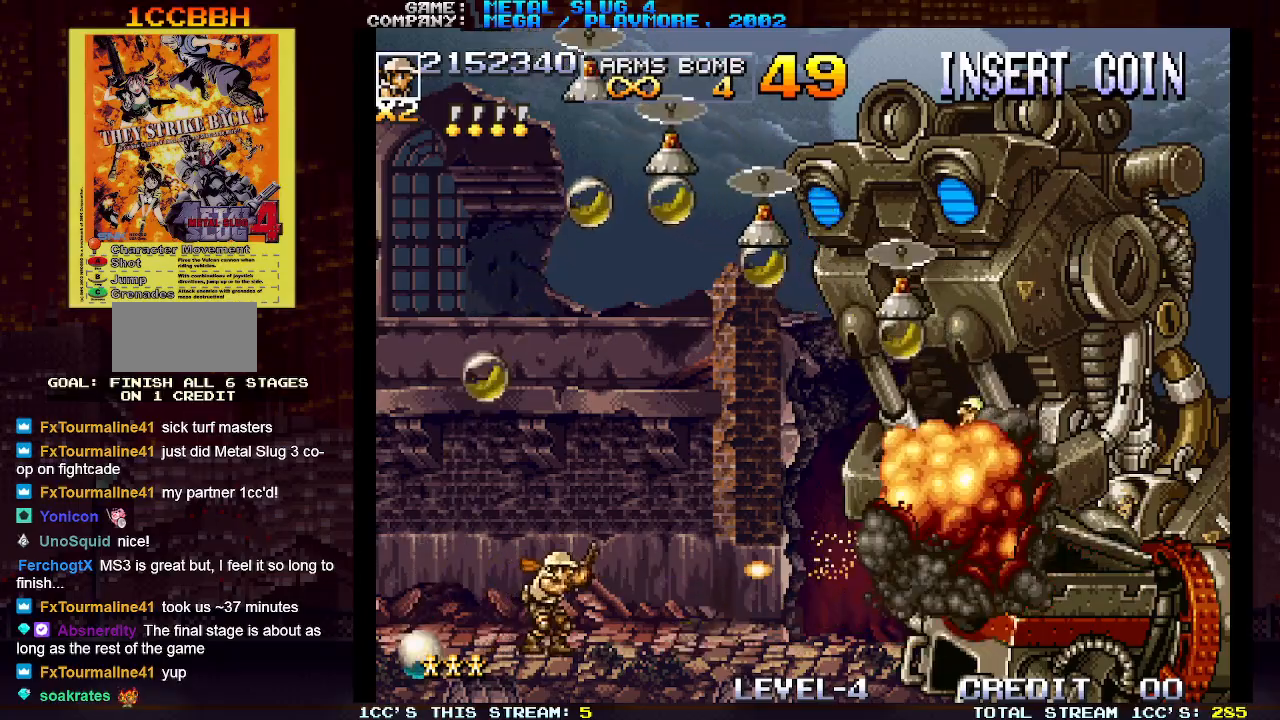
{"buttons": ["SQUARE"], "left_stick": "center", "events": [[33, "SQUARE", "up"], [50, "left_stick", "center"], [67, "SQUARE", "down"], [100, "SQUARE", "up"], [133, "left_stick", "right"], [150, "SQUARE", "down"], [183, "left_stick", "center"], [200, "SQUARE", "up"], [250, "SQUARE", "down"], [250, "left_stick", "right"], [283, "SQUARE", "up"], [317, "SQUARE", "down"], [317, "left_stick", "center"], [367, "SQUARE", "up"], [400, "left_stick", "right"], [417, "SQUARE", "down"], [467, "SQUARE", "up"], [467, "left_stick", "center"], [483, "SQUARE", "down"]]}
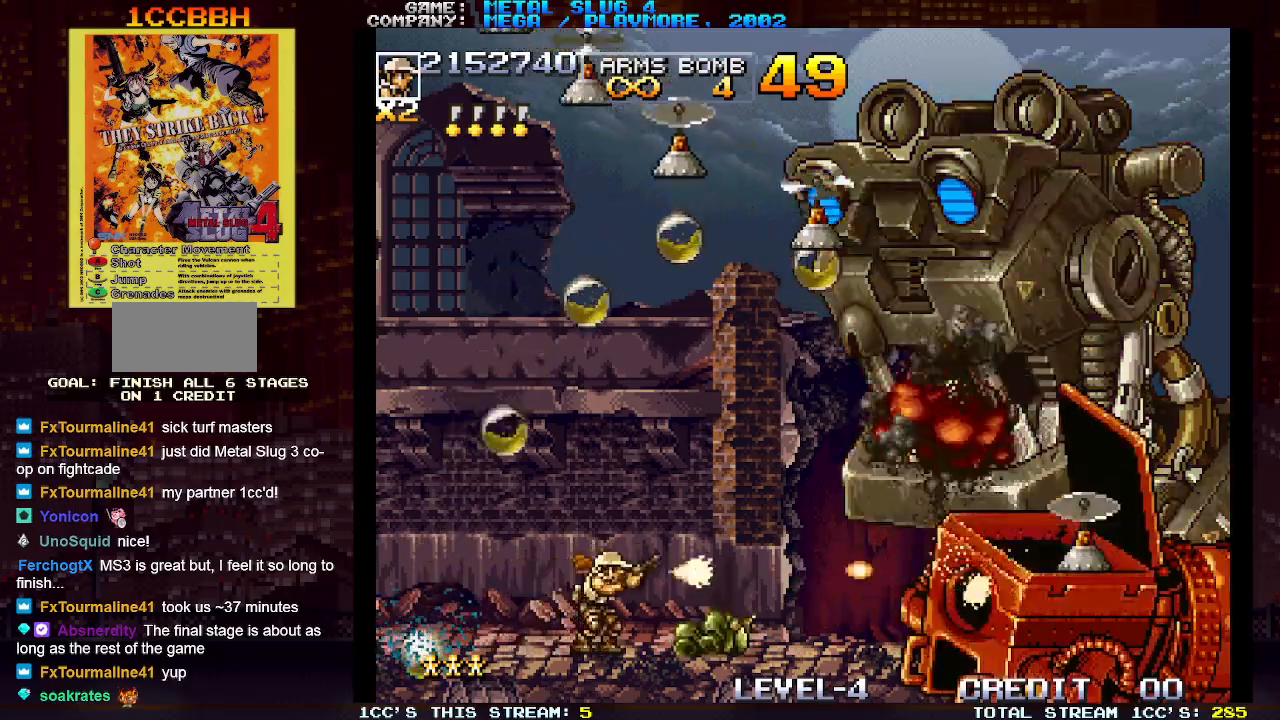
{"buttons": ["SQUARE"], "left_stick": "right", "events": [[17, "SQUARE", "up"], [50, "left_stick", "right"], [100, "SQUARE", "down"], [100, "left_stick", "center"], [133, "SQUARE", "up"], [167, "SQUARE", "down"], [183, "left_stick", "right"], [217, "SQUARE", "up"], [250, "SQUARE", "down"], [250, "left_stick", "center"], [300, "SQUARE", "up"], [333, "SQUARE", "down"], [333, "left_stick", "right"], [383, "SQUARE", "up"], [400, "left_stick", "center"], [433, "SQUARE", "down"], [467, "left_stick", "right"], [483, "SQUARE", "up"], [500, "SQUARE", "down"]]}
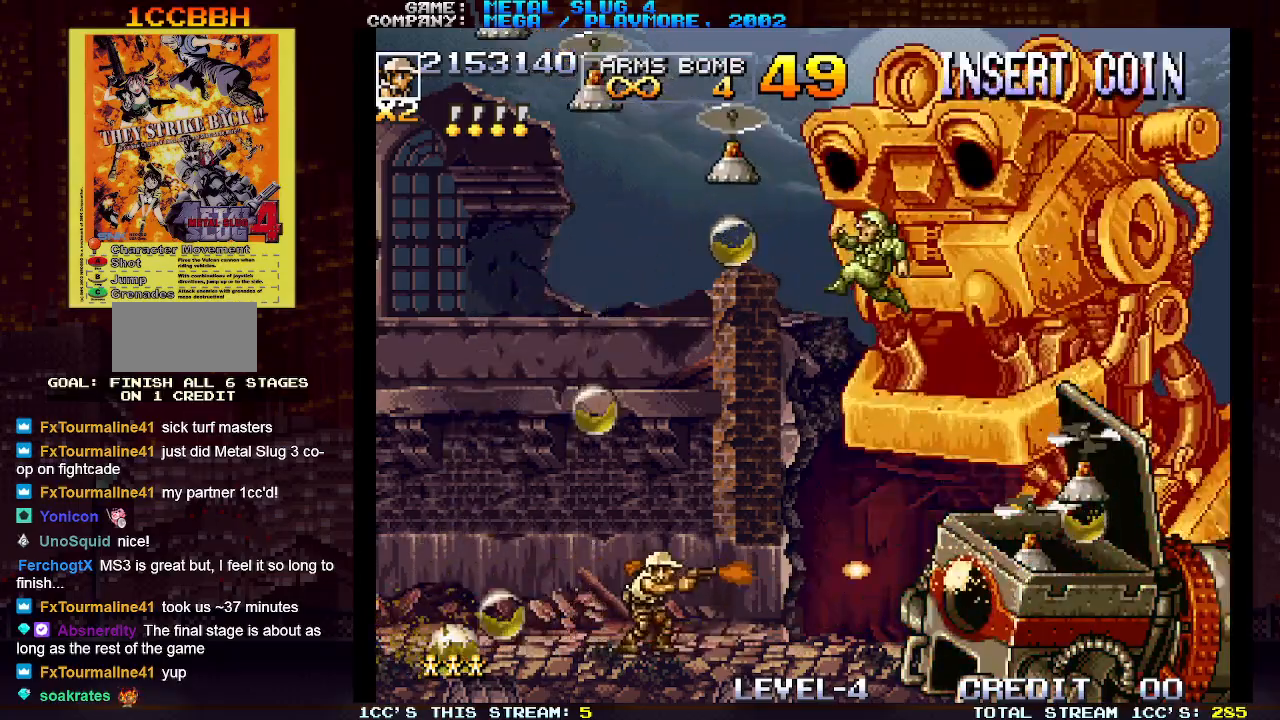
{"buttons": ["SQUARE"], "left_stick": "right", "events": [[33, "left_stick", "center"], [50, "SQUARE", "up"], [100, "SQUARE", "down"], [117, "left_stick", "right"], [150, "SQUARE", "up"], [167, "SQUARE", "down"], [200, "left_stick", "center"], [217, "SQUARE", "up"], [267, "left_stick", "right"], [283, "SQUARE", "down"], [333, "SQUARE", "up"], [367, "SQUARE", "down"], [367, "left_stick", "center"], [417, "SQUARE", "up"], [483, "SQUARE", "down"], [483, "left_stick", "right"]]}
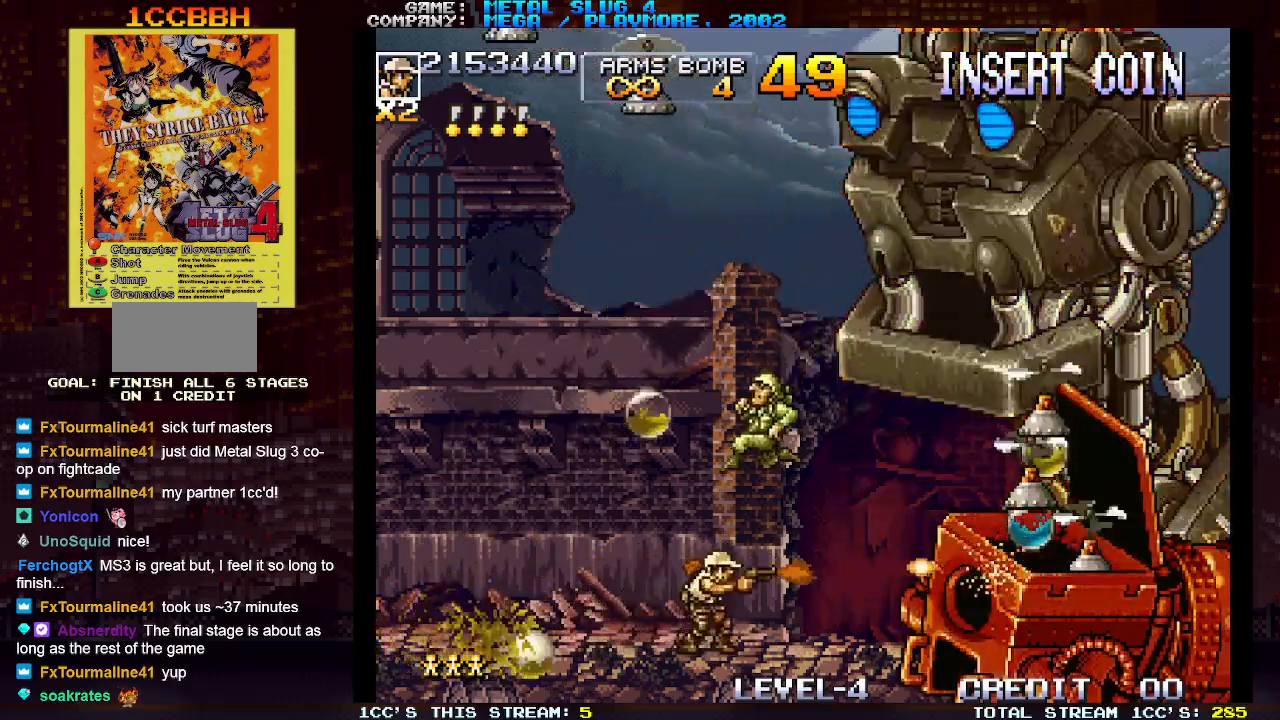
{"buttons": ["TRIANGLE"], "left_stick": "left", "events": [[17, "SQUARE", "up"], [17, "left_stick", "center"], [50, "SQUARE", "down"], [100, "SQUARE", "up"], [167, "SQUARE", "down"], [200, "SQUARE", "up"], [233, "SQUARE", "down"], [300, "SQUARE", "up"], [333, "TRIANGLE", "down"], [383, "left_stick", "left"], [400, "SQUARE", "down"], [417, "TRIANGLE", "up"], [450, "TRIANGLE", "down"], [483, "SQUARE", "up"]]}
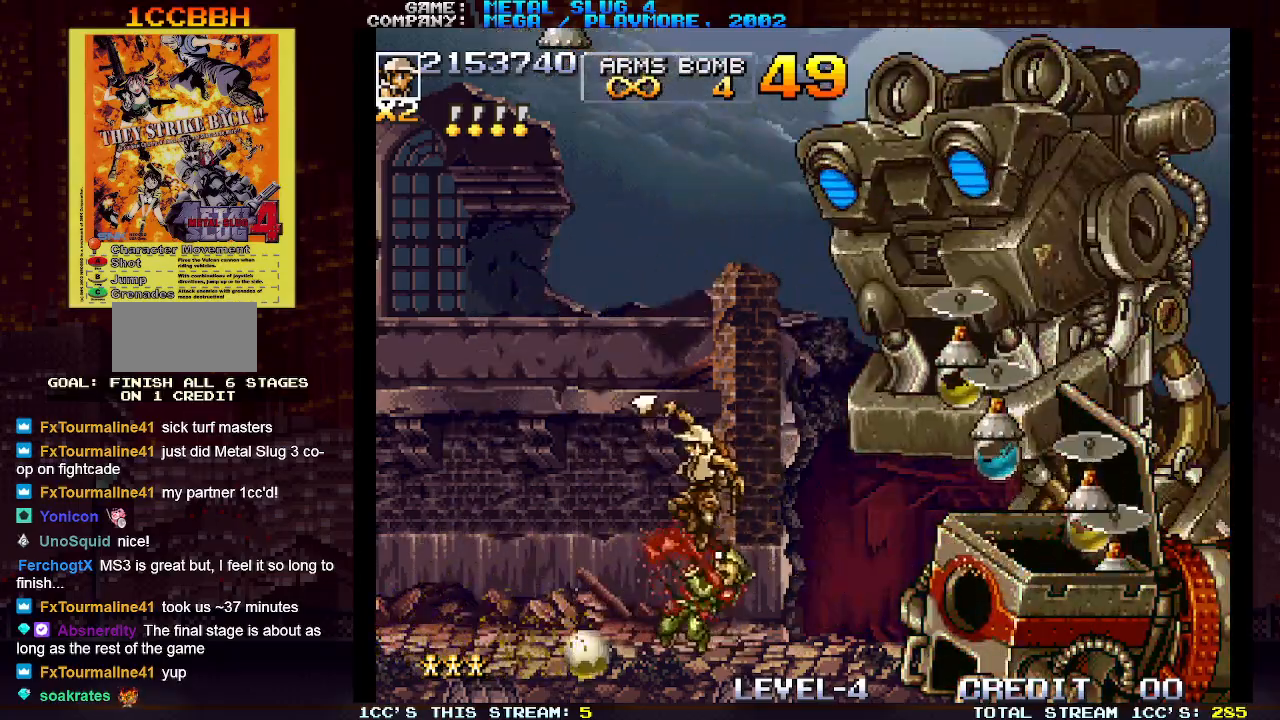
{"buttons": [], "left_stick": "left", "events": [[67, "SQUARE", "down"], [83, "TRIANGLE", "up"], [150, "SQUARE", "up"], [233, "SQUARE", "down"], [317, "SQUARE", "up"]]}
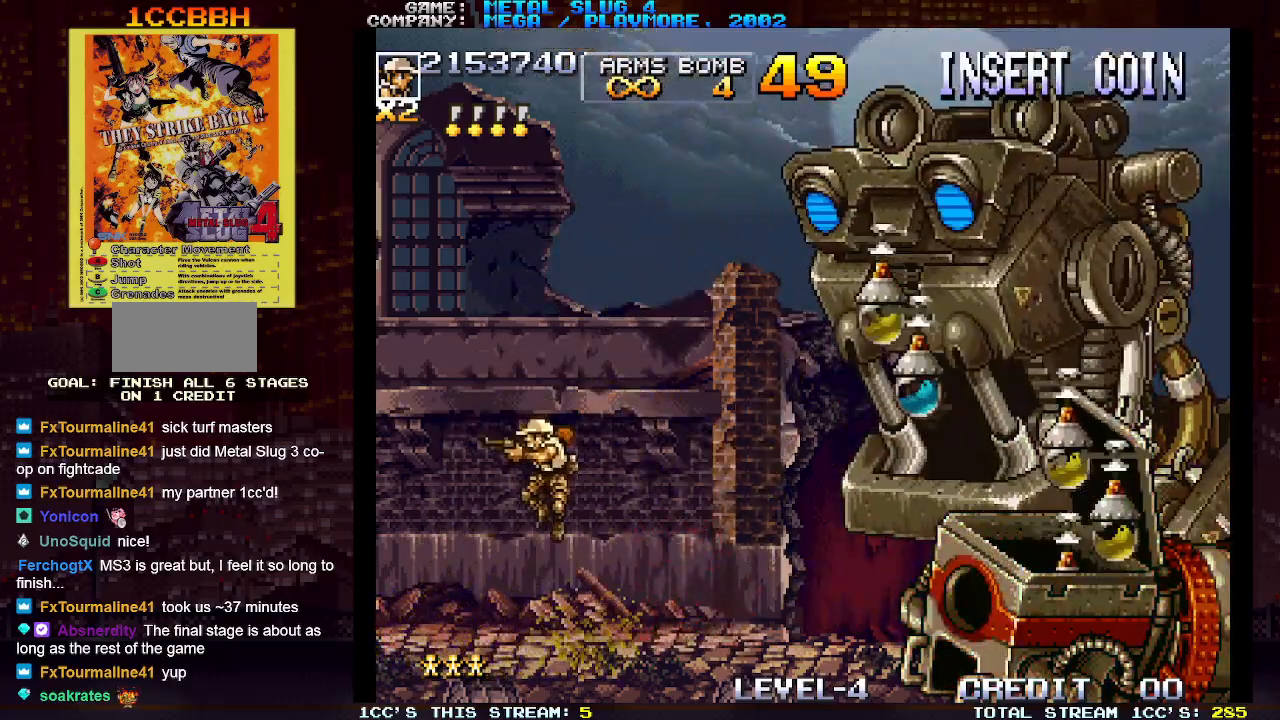
{"buttons": [], "left_stick": "right", "events": [[417, "SQUARE", "down"], [417, "left_stick", "right"], [467, "SQUARE", "up"]]}
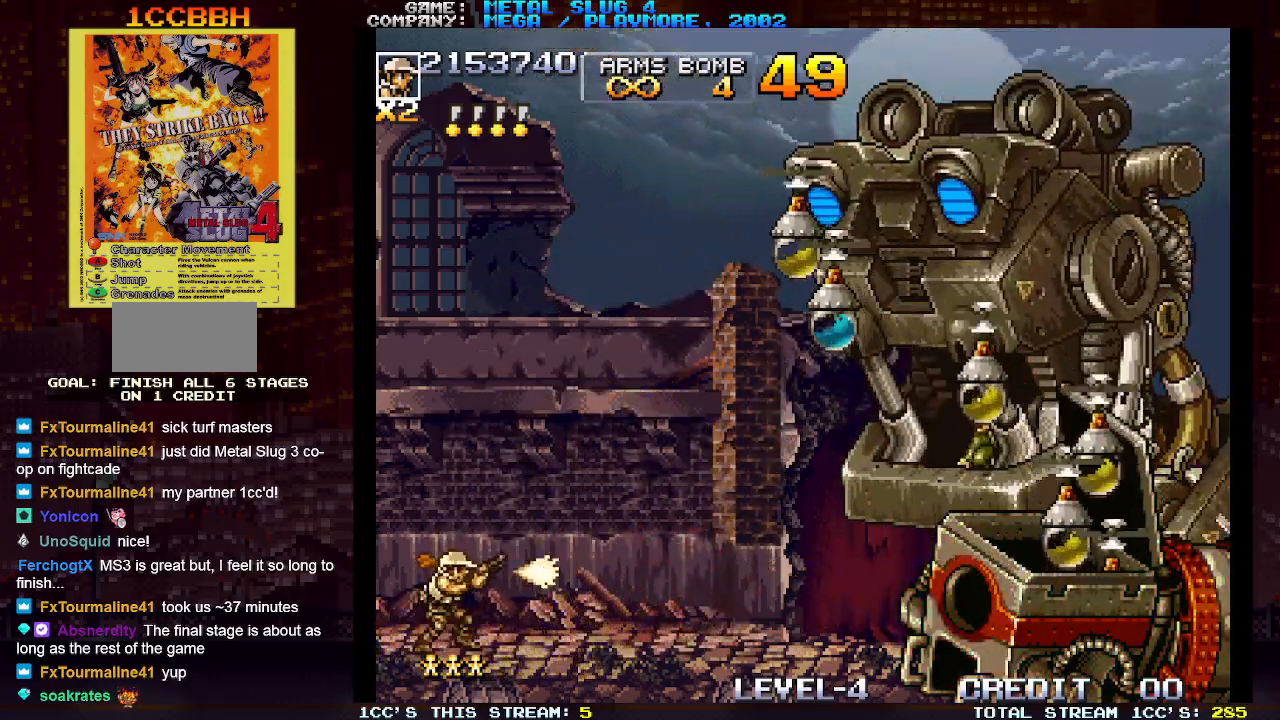
{"buttons": ["SQUARE"], "left_stick": "down", "events": [[17, "SQUARE", "down"], [17, "left_stick", "down"], [50, "SQUARE", "up"], [83, "SQUARE", "down"], [150, "SQUARE", "up"], [217, "SQUARE", "down"], [233, "SQUARE", "up"], [283, "SQUARE", "down"], [350, "SQUARE", "up"], [400, "SQUARE", "down"], [433, "SQUARE", "up"], [483, "SQUARE", "down"]]}
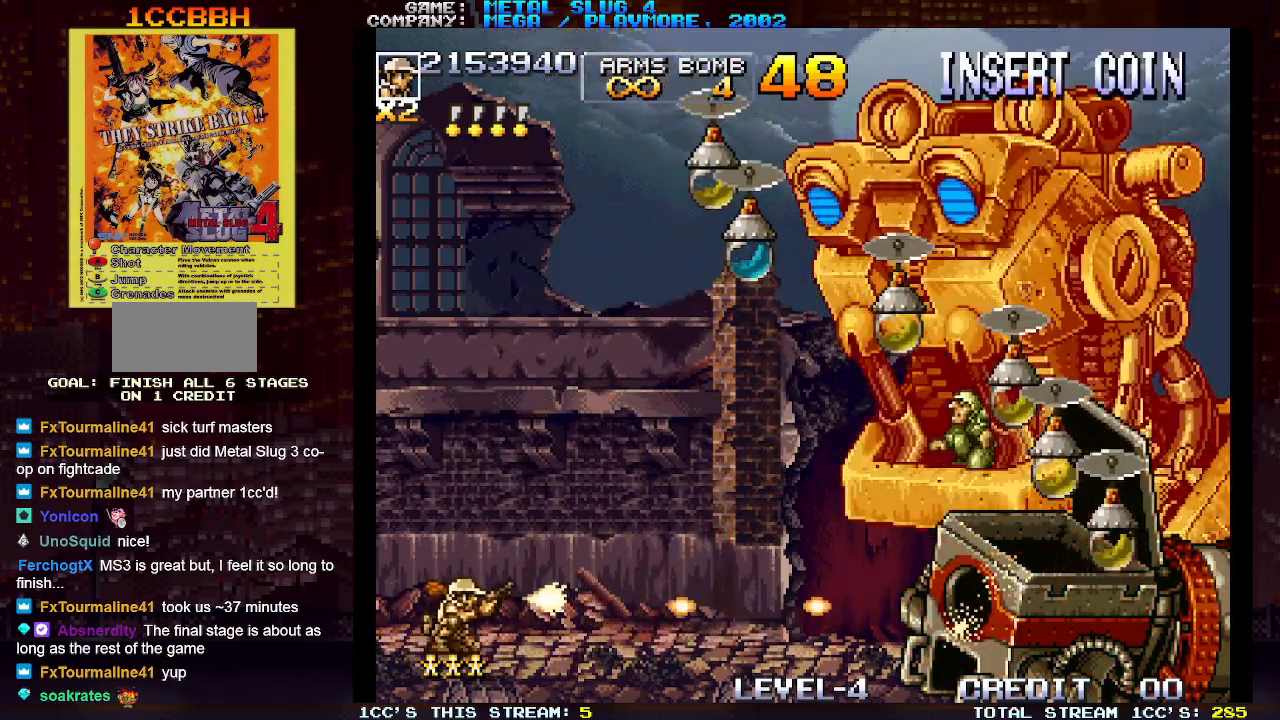
{"buttons": ["SQUARE"], "left_stick": "down", "events": [[33, "SQUARE", "up"], [83, "SQUARE", "down"], [133, "SQUARE", "up"], [183, "SQUARE", "down"], [233, "SQUARE", "up"], [283, "SQUARE", "down"], [333, "SQUARE", "up"], [383, "SQUARE", "down"], [417, "SQUARE", "up"], [483, "SQUARE", "down"]]}
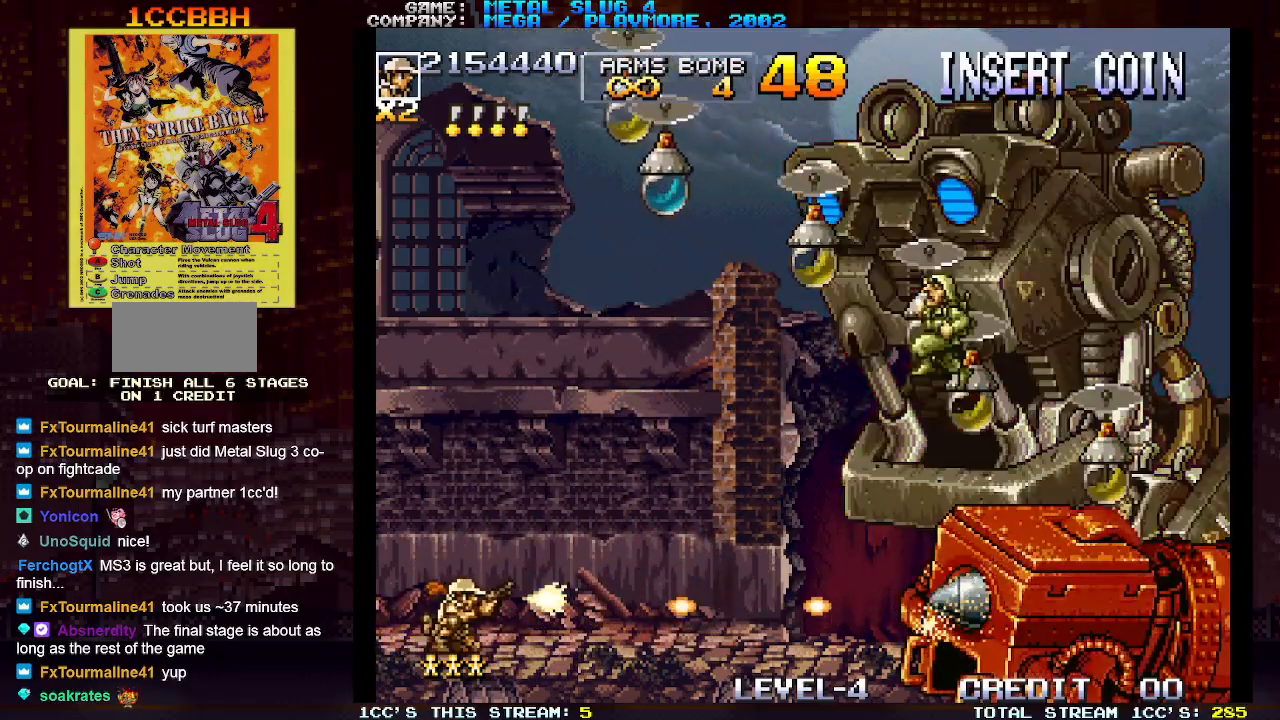
{"buttons": [], "left_stick": "right", "events": [[17, "SQUARE", "up"], [67, "SQUARE", "down"], [117, "SQUARE", "up"], [167, "SQUARE", "down"], [217, "SQUARE", "up"], [250, "SQUARE", "down"], [317, "SQUARE", "up"], [367, "SQUARE", "down"], [400, "SQUARE", "up"], [450, "SQUARE", "down"], [483, "left_stick", "right"], [500, "SQUARE", "up"]]}
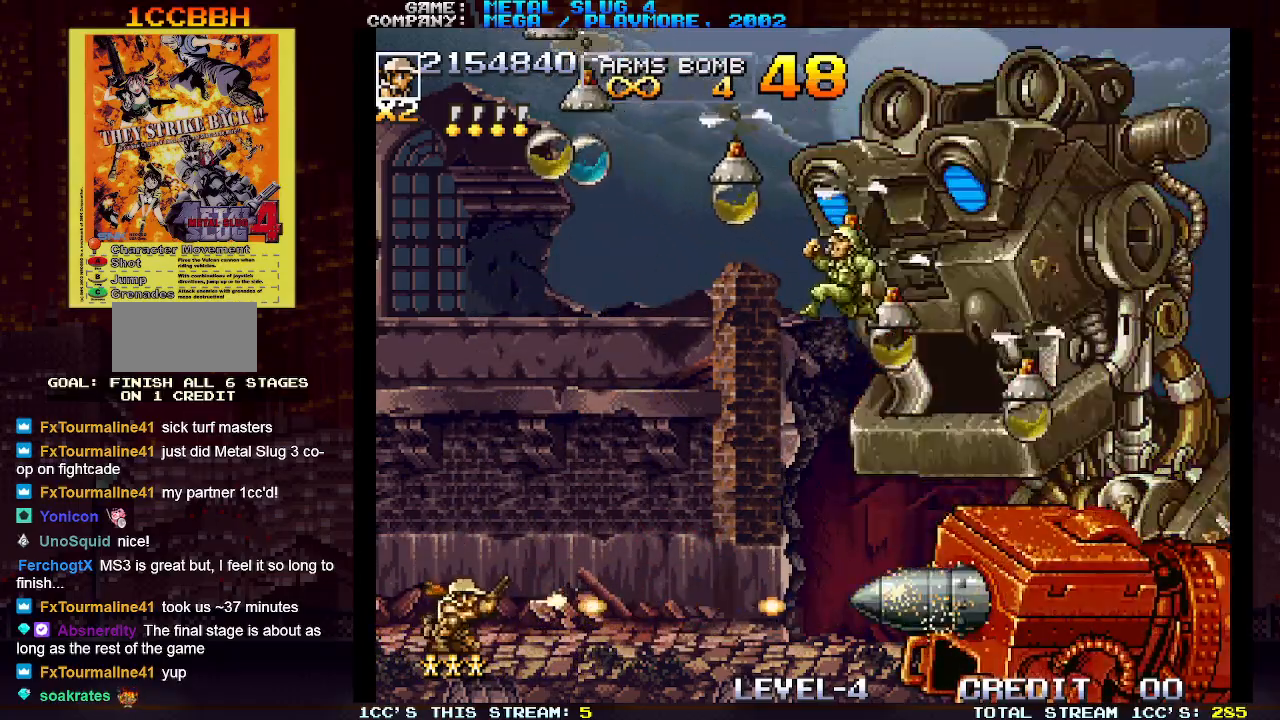
{"buttons": ["SQUARE"], "left_stick": "center", "events": [[50, "SQUARE", "down"], [50, "left_stick", "center"], [100, "SQUARE", "up"], [117, "left_stick", "right"], [133, "SQUARE", "down"], [183, "left_stick", "center"], [200, "SQUARE", "up"], [233, "SQUARE", "down"], [250, "left_stick", "right"], [283, "SQUARE", "up"], [317, "SQUARE", "down"], [333, "left_stick", "center"], [367, "SQUARE", "up"], [400, "left_stick", "right"], [417, "SQUARE", "down"], [467, "SQUARE", "up"], [467, "left_stick", "center"], [500, "SQUARE", "down"]]}
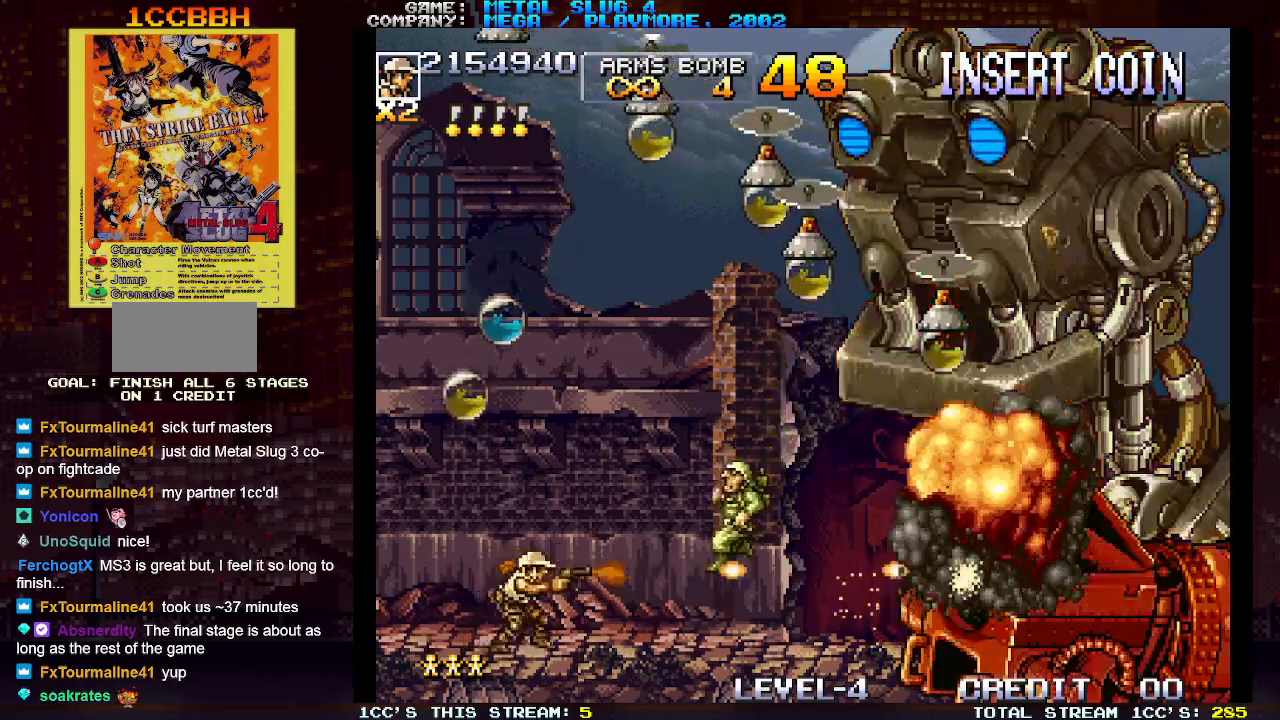
{"buttons": [], "left_stick": "right", "events": [[33, "left_stick", "right"], [50, "SQUARE", "up"], [83, "SQUARE", "down"], [117, "left_stick", "center"], [150, "SQUARE", "up"], [183, "SQUARE", "down"], [183, "left_stick", "right"], [233, "SQUARE", "up"], [250, "left_stick", "center"], [267, "SQUARE", "down"], [300, "SQUARE", "up"], [333, "left_stick", "right"], [367, "SQUARE", "down"], [400, "SQUARE", "up"], [400, "left_stick", "center"], [450, "SQUARE", "down"], [483, "SQUARE", "up"], [483, "left_stick", "right"]]}
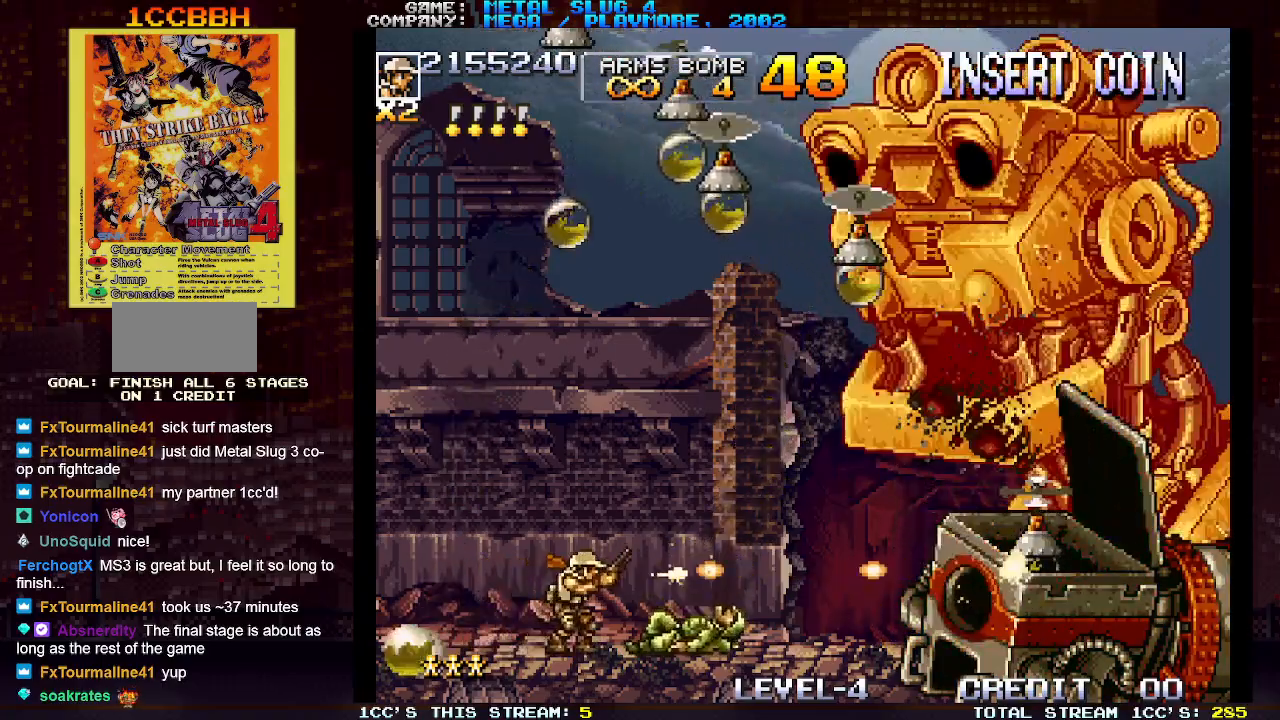
{"buttons": ["SQUARE"], "left_stick": "center", "events": [[17, "SQUARE", "down"], [33, "left_stick", "center"], [67, "SQUARE", "up"], [117, "SQUARE", "down"], [133, "left_stick", "right"], [150, "SQUARE", "up"], [200, "SQUARE", "down"], [200, "left_stick", "center"], [250, "SQUARE", "up"], [283, "left_stick", "right"], [300, "SQUARE", "down"], [350, "SQUARE", "up"], [350, "left_stick", "center"], [383, "SQUARE", "down"], [417, "left_stick", "right"], [433, "SQUARE", "up"], [483, "SQUARE", "down"], [500, "left_stick", "center"]]}
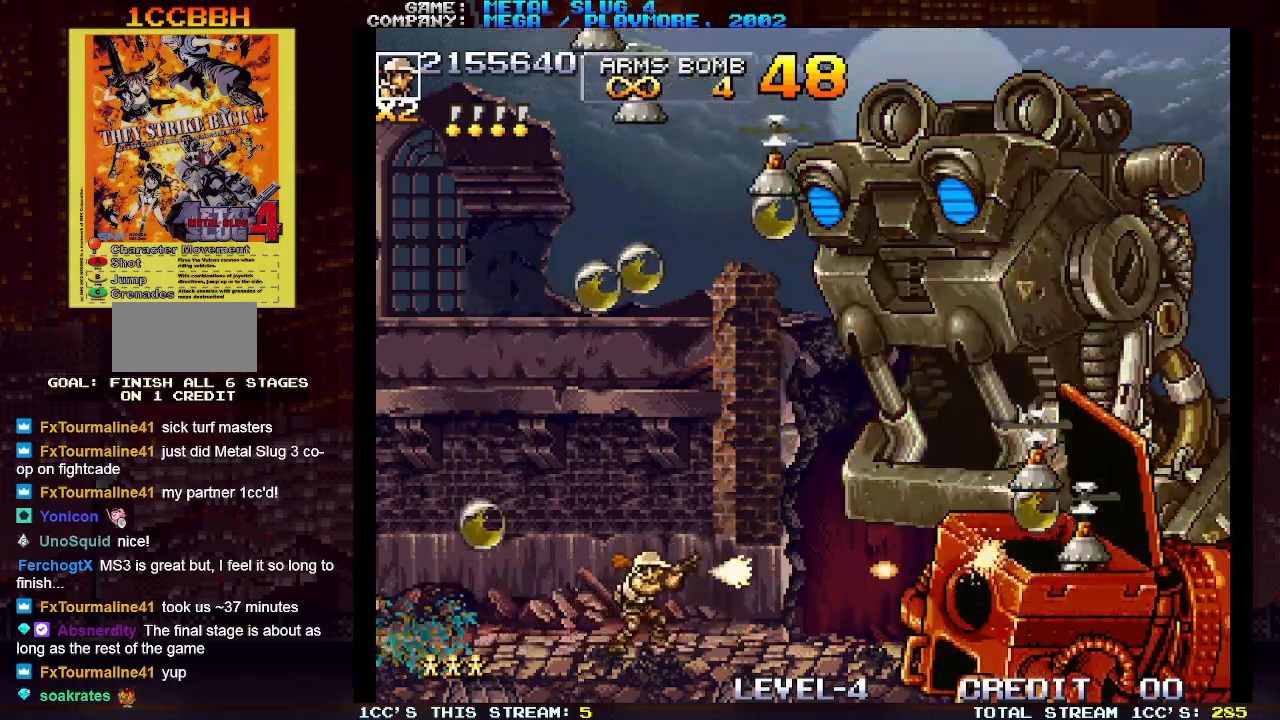
{"buttons": [], "left_stick": "center", "events": [[33, "SQUARE", "up"], [67, "SQUARE", "down"], [100, "left_stick", "right"], [133, "SQUARE", "up"], [150, "left_stick", "center"], [167, "SQUARE", "down"], [200, "SQUARE", "up"], [250, "SQUARE", "down"], [250, "left_stick", "right"], [300, "SQUARE", "up"], [317, "left_stick", "center"], [350, "SQUARE", "down"], [383, "SQUARE", "up"], [400, "left_stick", "right"], [417, "SQUARE", "down"], [483, "SQUARE", "up"], [483, "left_stick", "center"]]}
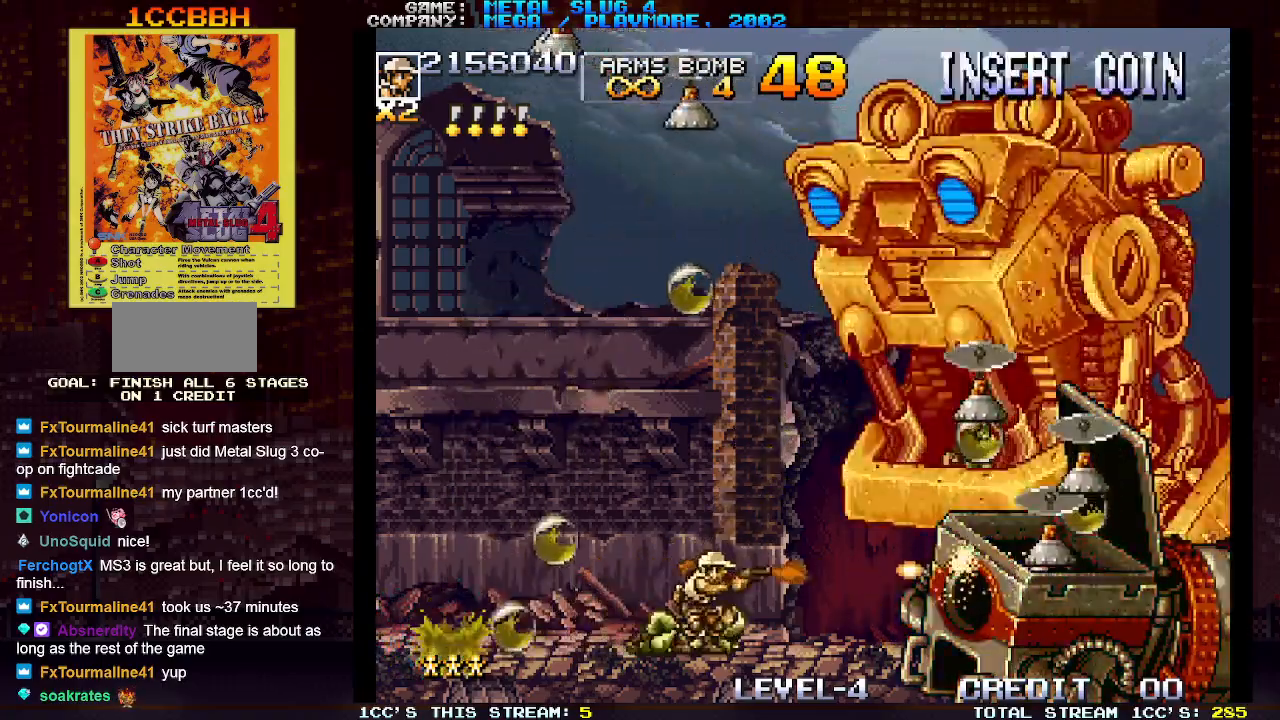
{"buttons": ["SQUARE", "TRIANGLE"], "left_stick": "left", "events": [[17, "SQUARE", "down"], [50, "SQUARE", "up"], [100, "SQUARE", "down"], [167, "SQUARE", "up"], [233, "TRIANGLE", "down"], [300, "SQUARE", "down"], [400, "TRIANGLE", "up"], [433, "SQUARE", "up"], [433, "TRIANGLE", "down"], [500, "SQUARE", "down"], [500, "left_stick", "left"]]}
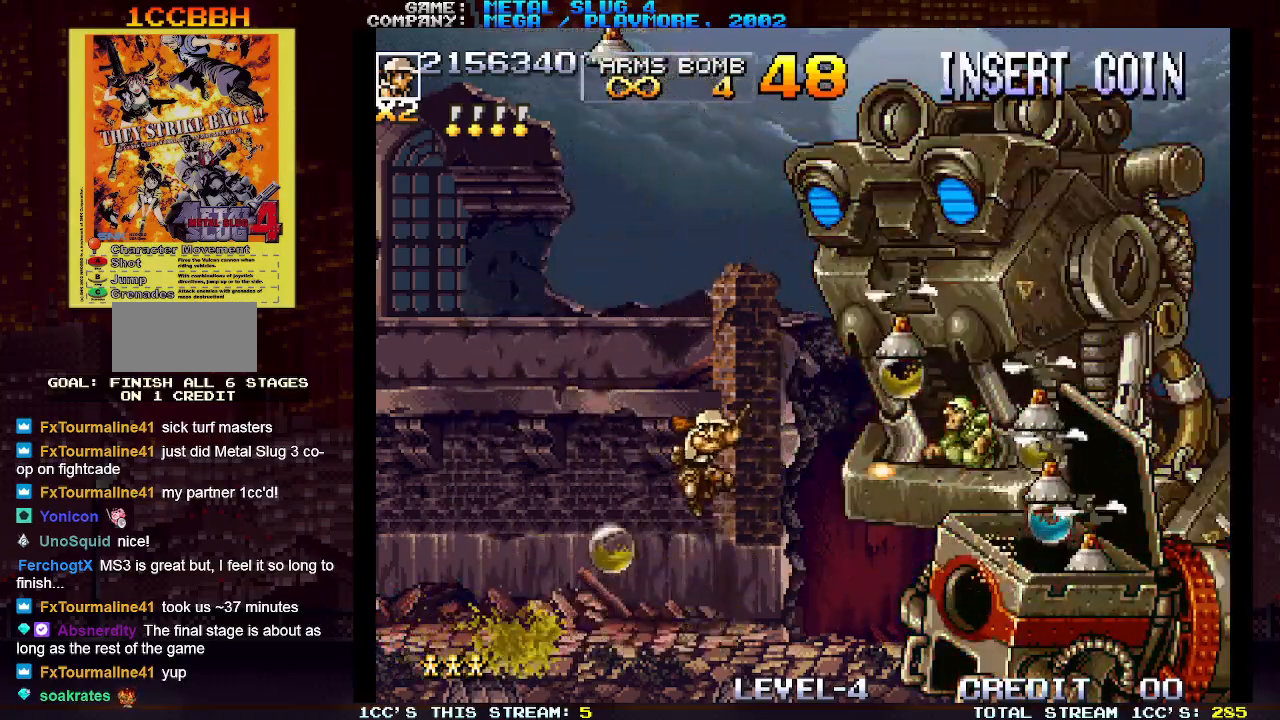
{"buttons": [], "left_stick": "left", "events": [[33, "TRIANGLE", "up"], [100, "SQUARE", "up"], [100, "TRIANGLE", "down"], [183, "SQUARE", "down"], [200, "TRIANGLE", "up"], [283, "SQUARE", "up"]]}
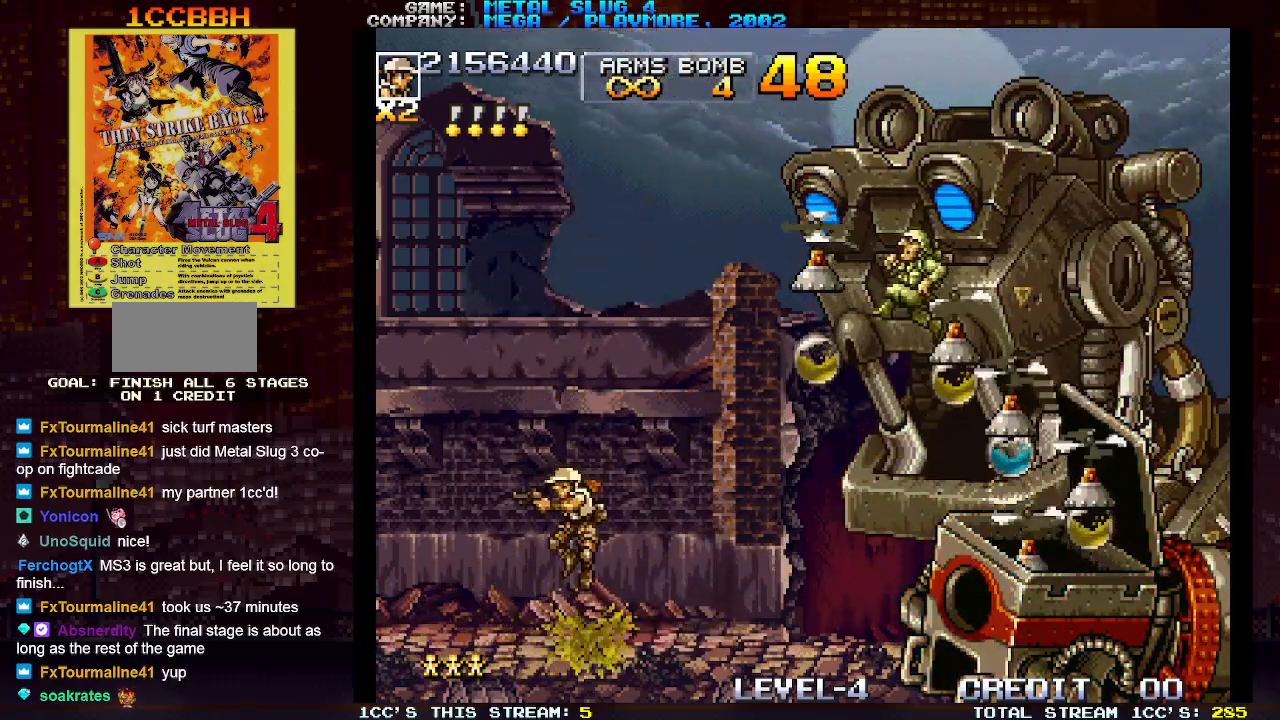
{"buttons": [], "left_stick": "left", "events": []}
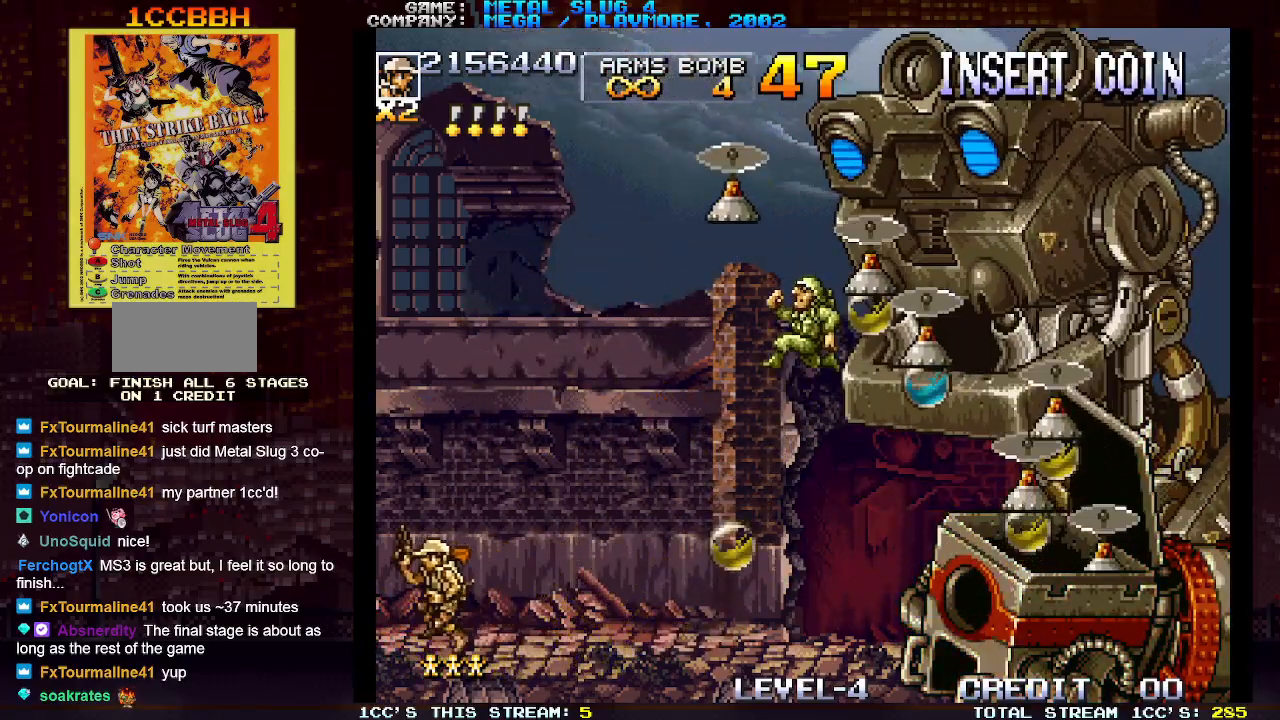
{"buttons": [], "left_stick": "down", "events": [[100, "left_stick", "right"], [117, "SQUARE", "down"], [167, "SQUARE", "up"], [200, "left_stick", "down"], [233, "SQUARE", "down"], [267, "SQUARE", "up"], [300, "SQUARE", "down"], [350, "SQUARE", "up"], [433, "SQUARE", "down"], [483, "SQUARE", "up"]]}
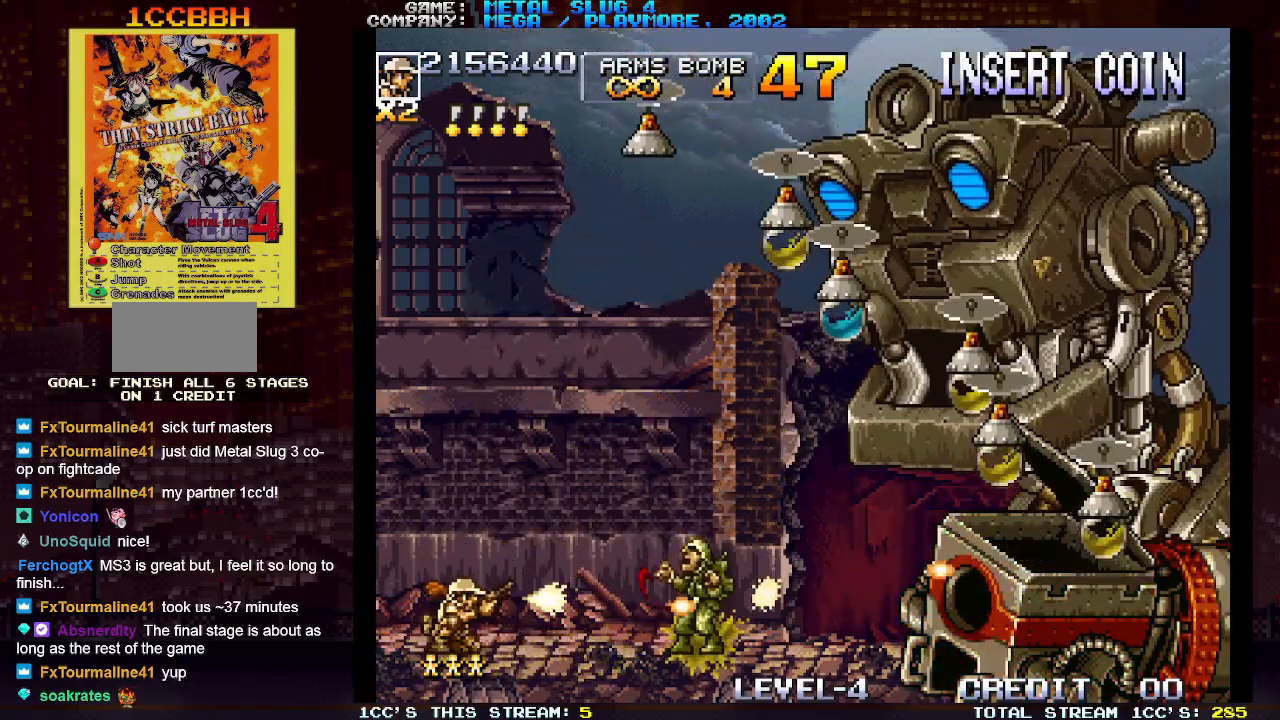
{"buttons": [], "left_stick": "down", "events": [[17, "SQUARE", "down"], [50, "SQUARE", "up"], [133, "SQUARE", "down"], [150, "SQUARE", "up"], [200, "SQUARE", "down"], [267, "SQUARE", "up"], [333, "SQUARE", "down"], [367, "SQUARE", "up"], [417, "SQUARE", "down"], [467, "SQUARE", "up"]]}
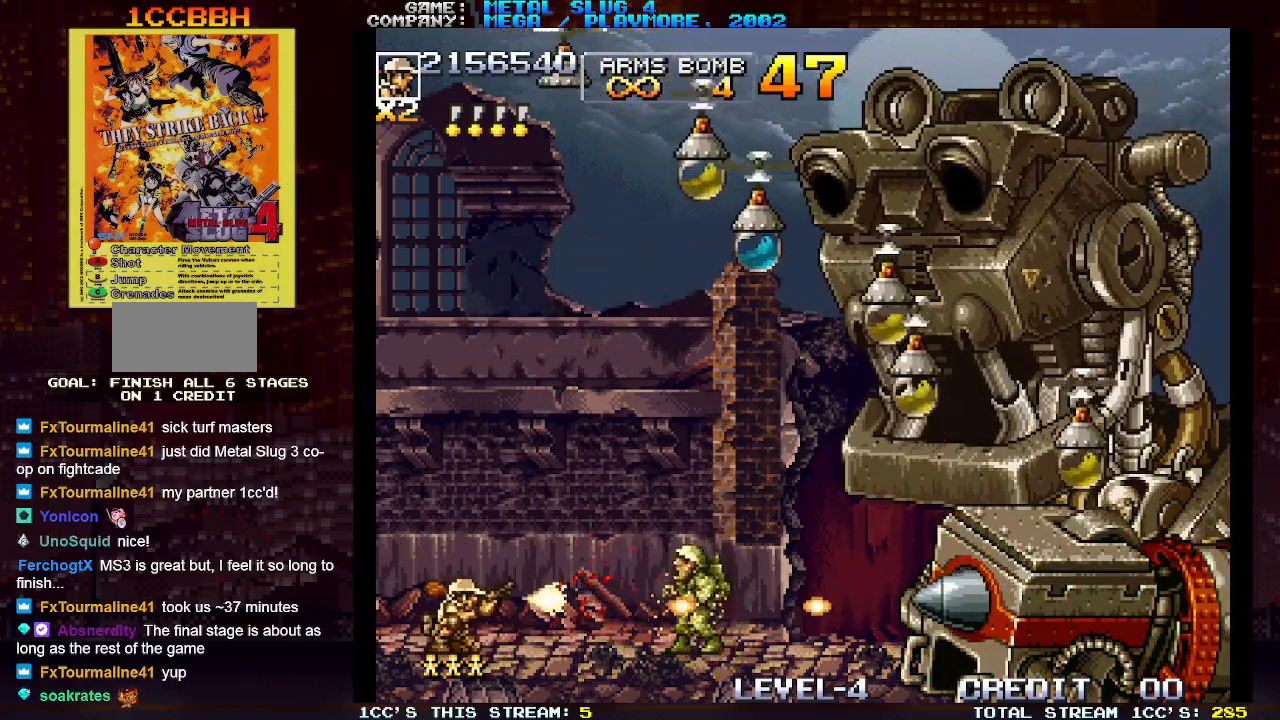
{"buttons": ["SQUARE"], "left_stick": "down", "events": [[17, "SQUARE", "down"], [83, "SQUARE", "up"], [100, "SQUARE", "down"], [167, "SQUARE", "up"], [217, "SQUARE", "down"], [250, "SQUARE", "up"], [317, "SQUARE", "down"], [350, "SQUARE", "up"], [417, "SQUARE", "down"], [467, "SQUARE", "up"], [483, "SQUARE", "down"]]}
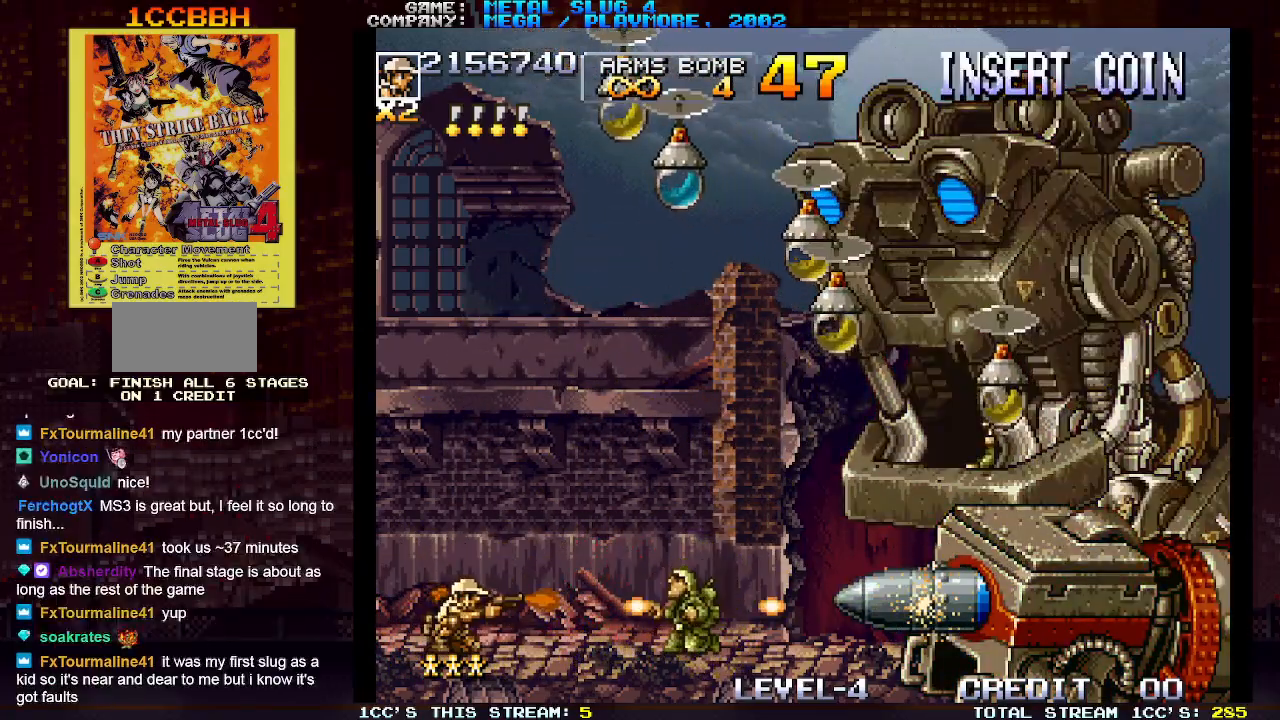
{"buttons": ["SQUARE"], "left_stick": "center", "events": [[50, "SQUARE", "up"], [67, "left_stick", "right"], [100, "SQUARE", "down"], [133, "left_stick", "center"], [150, "SQUARE", "up"], [183, "SQUARE", "down"], [233, "SQUARE", "up"], [233, "left_stick", "right"], [283, "SQUARE", "down"], [300, "left_stick", "center"], [333, "SQUARE", "up"], [367, "SQUARE", "down"], [383, "left_stick", "right"], [433, "SQUARE", "up"], [433, "left_stick", "center"], [467, "SQUARE", "down"]]}
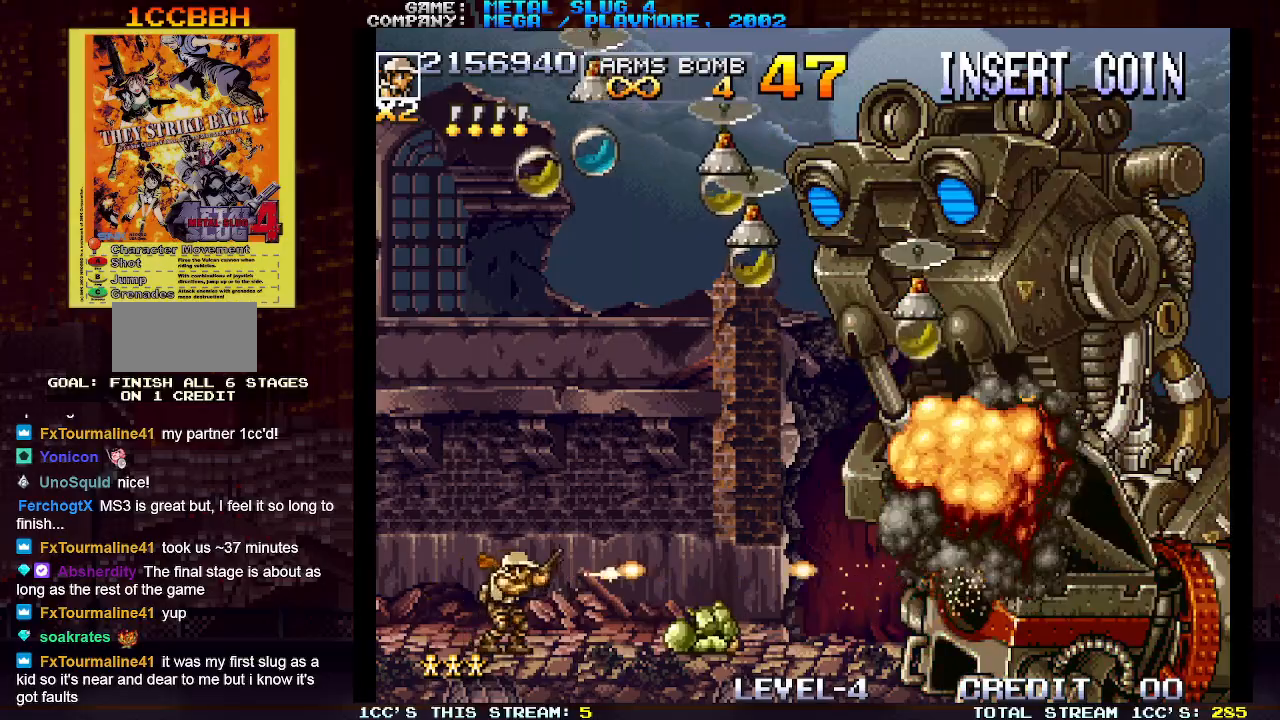
{"buttons": [], "left_stick": "center", "events": [[17, "SQUARE", "up"], [17, "left_stick", "right"], [67, "SQUARE", "down"], [83, "left_stick", "center"], [117, "SQUARE", "up"], [183, "SQUARE", "down"], [183, "left_stick", "right"], [200, "SQUARE", "up"], [250, "SQUARE", "down"], [250, "left_stick", "center"], [300, "SQUARE", "up"], [350, "SQUARE", "down"], [367, "left_stick", "right"], [400, "SQUARE", "up"], [433, "SQUARE", "down"], [467, "left_stick", "center"], [500, "SQUARE", "up"]]}
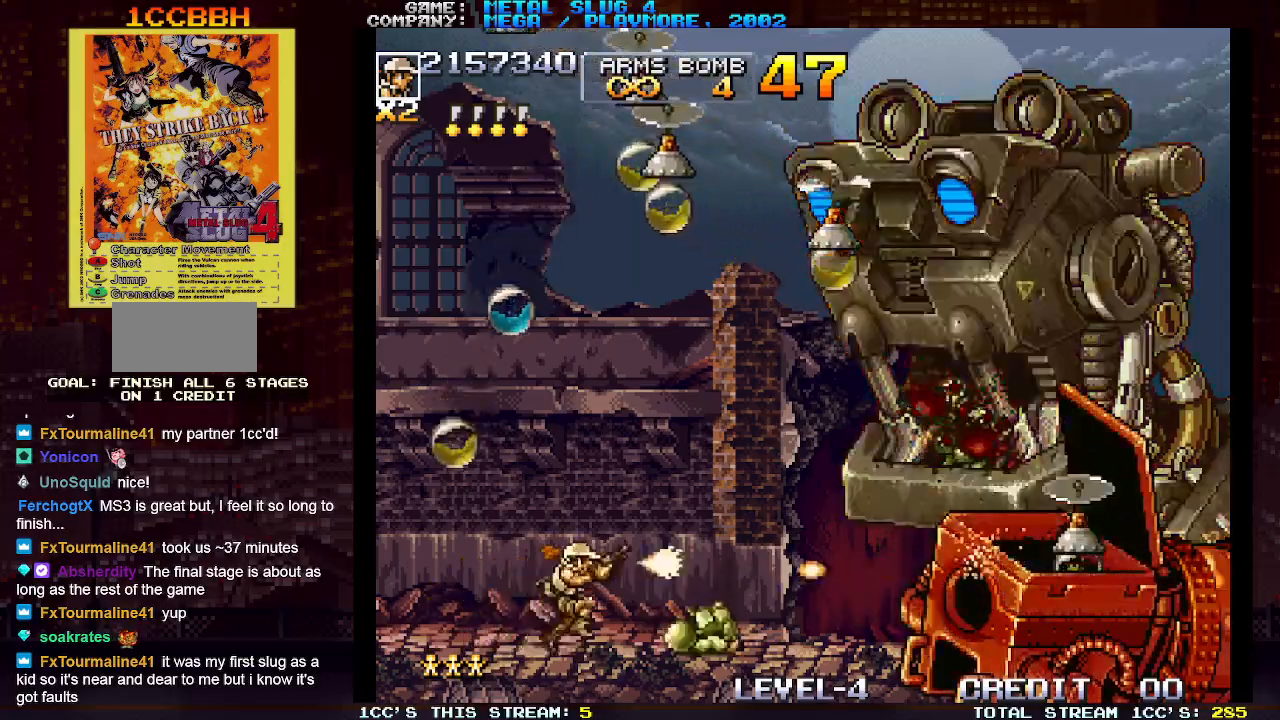
{"buttons": ["SQUARE"], "left_stick": "center", "events": [[50, "SQUARE", "down"], [67, "left_stick", "right"], [83, "SQUARE", "up"], [117, "SQUARE", "down"], [133, "left_stick", "center"], [167, "SQUARE", "up"], [233, "SQUARE", "down"], [233, "left_stick", "right"], [283, "SQUARE", "up"], [300, "SQUARE", "down"], [300, "left_stick", "center"], [350, "SQUARE", "up"], [400, "left_stick", "right"], [417, "SQUARE", "down"], [467, "SQUARE", "up"], [483, "left_stick", "center"], [500, "SQUARE", "down"]]}
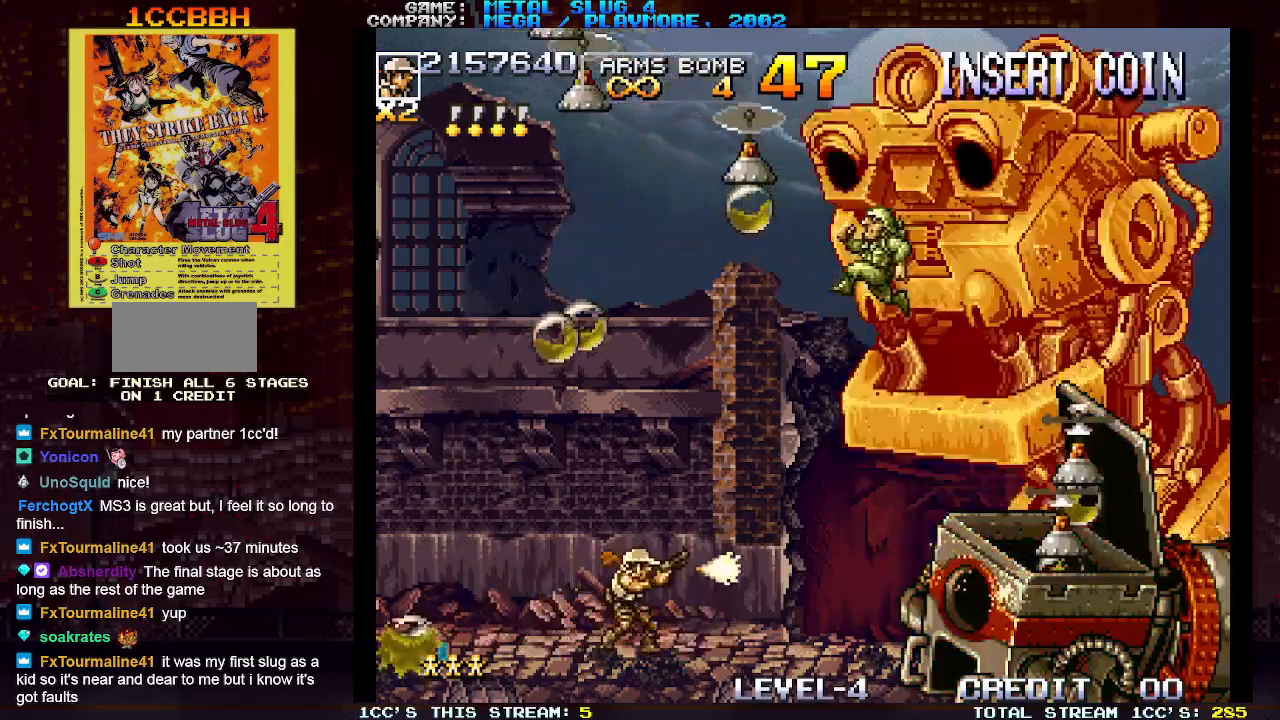
{"buttons": [], "left_stick": "right", "events": [[50, "SQUARE", "up"], [100, "SQUARE", "down"], [117, "left_stick", "right"], [150, "SQUARE", "up"], [200, "SQUARE", "down"], [217, "left_stick", "center"], [250, "SQUARE", "up"], [317, "SQUARE", "down"], [350, "SQUARE", "up"], [400, "SQUARE", "down"], [467, "SQUARE", "up"], [483, "left_stick", "right"]]}